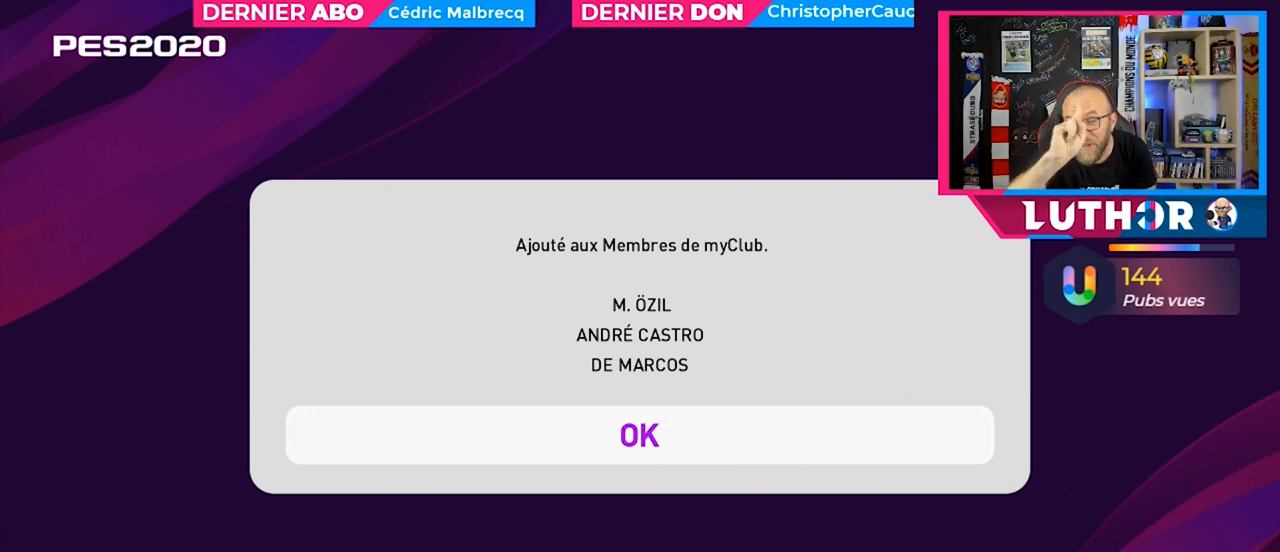
Gameplay with a controller (PlayStation layout); each line is a JSON object with the inputs held at the frame after it. "events" lists button and stick changes between this image and that frame as [ms after this image, input, new state], when the widget could be followed in between.
{"buttons": [], "left_stick": "center", "right_stick": "center", "events": [[33, "CROSS", "down"], [167, "CROSS", "up"]]}
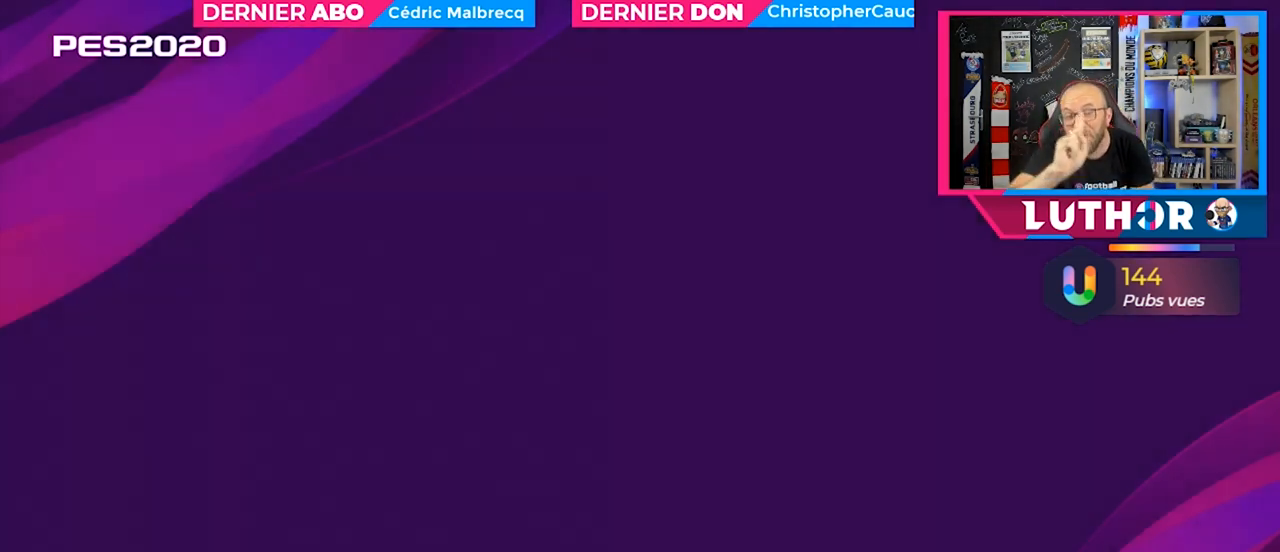
{"buttons": [], "left_stick": "center", "right_stick": "center", "events": []}
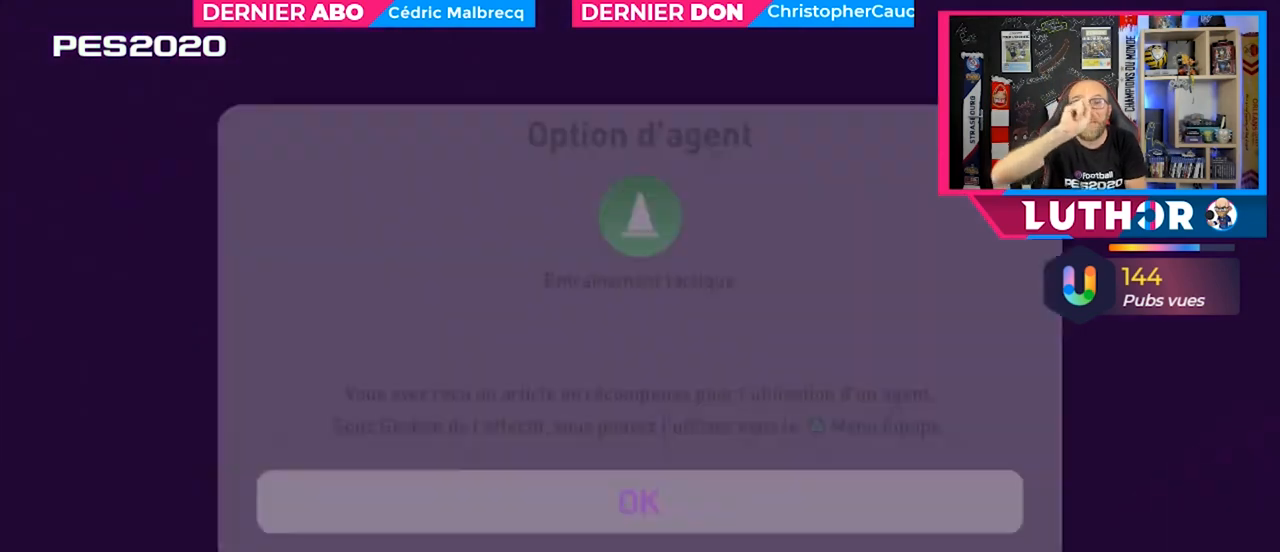
{"buttons": [], "left_stick": "center", "right_stick": "center", "events": []}
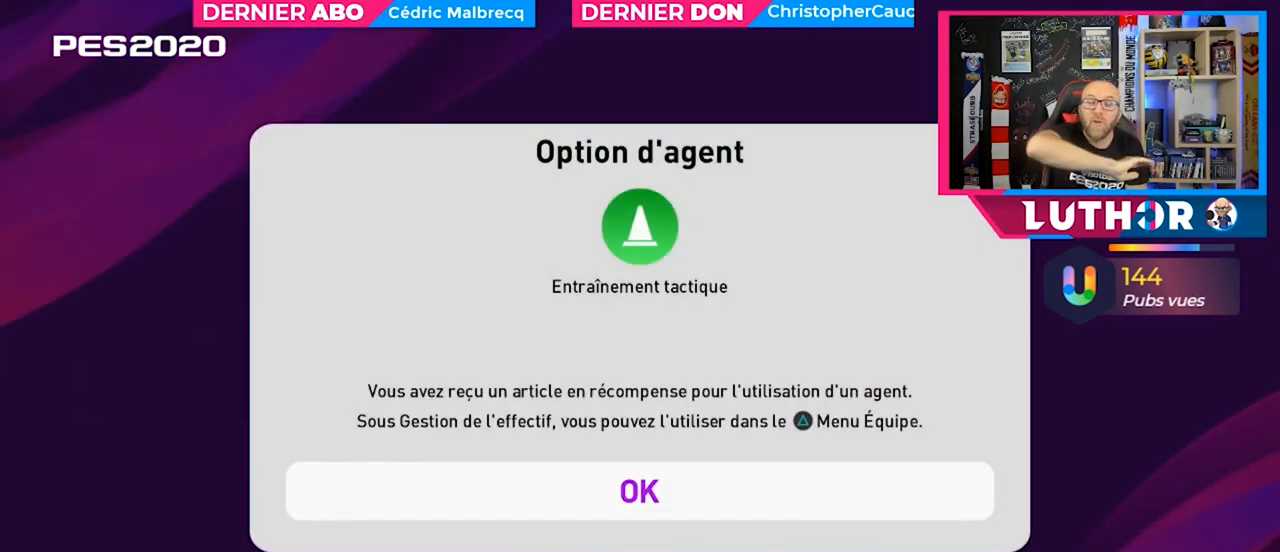
{"buttons": [], "left_stick": "center", "right_stick": "center", "events": []}
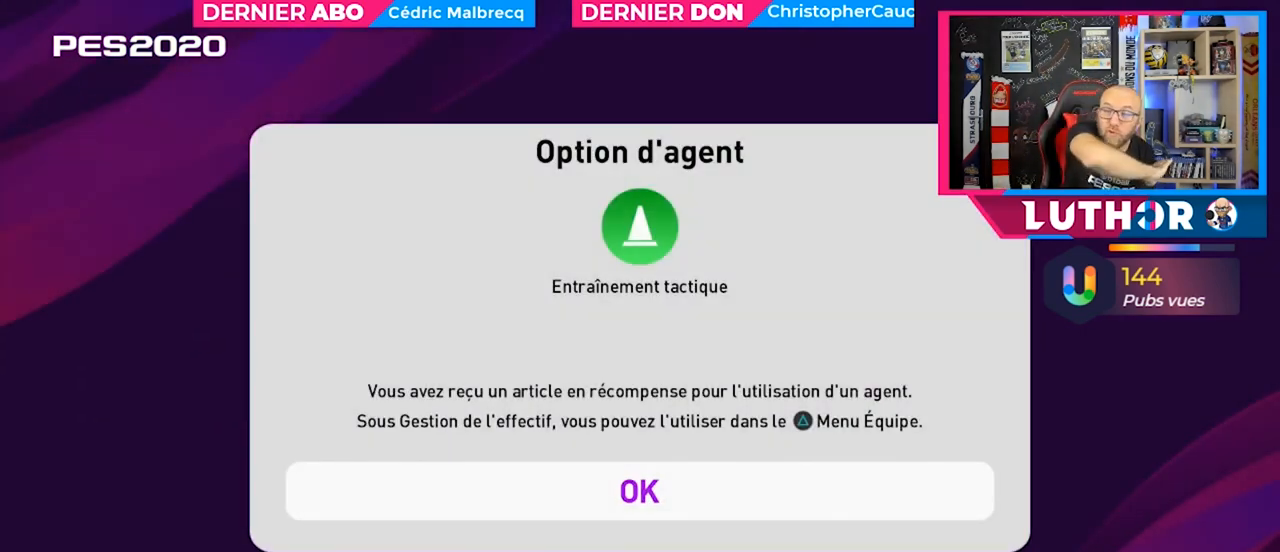
{"buttons": [], "left_stick": "center", "right_stick": "center", "events": []}
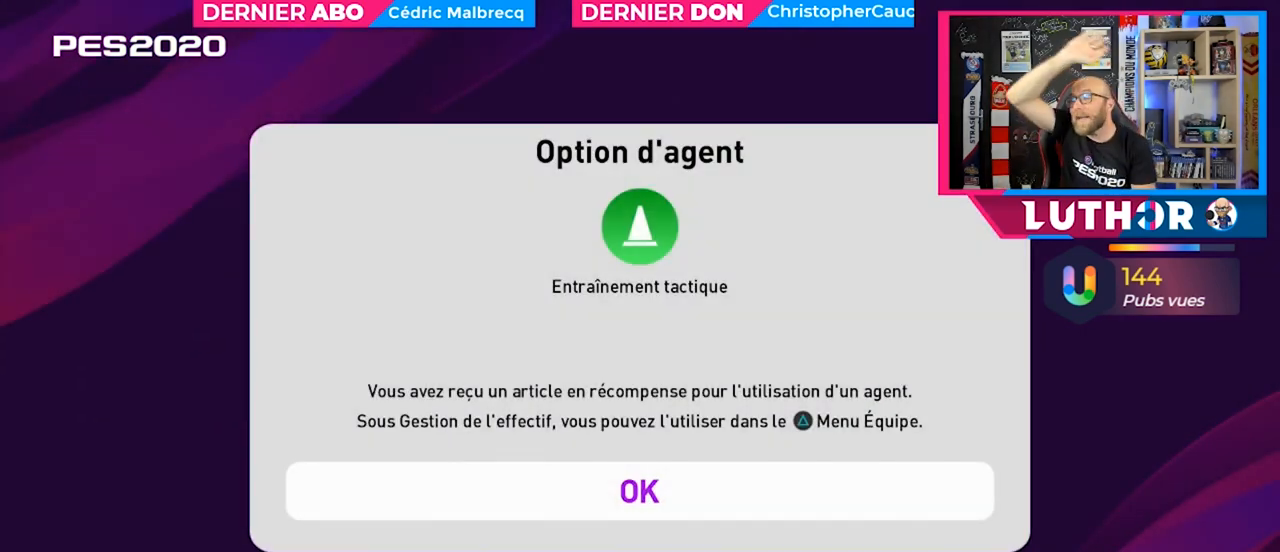
{"buttons": ["CROSS"], "left_stick": "center", "right_stick": "center", "events": [[433, "CROSS", "down"]]}
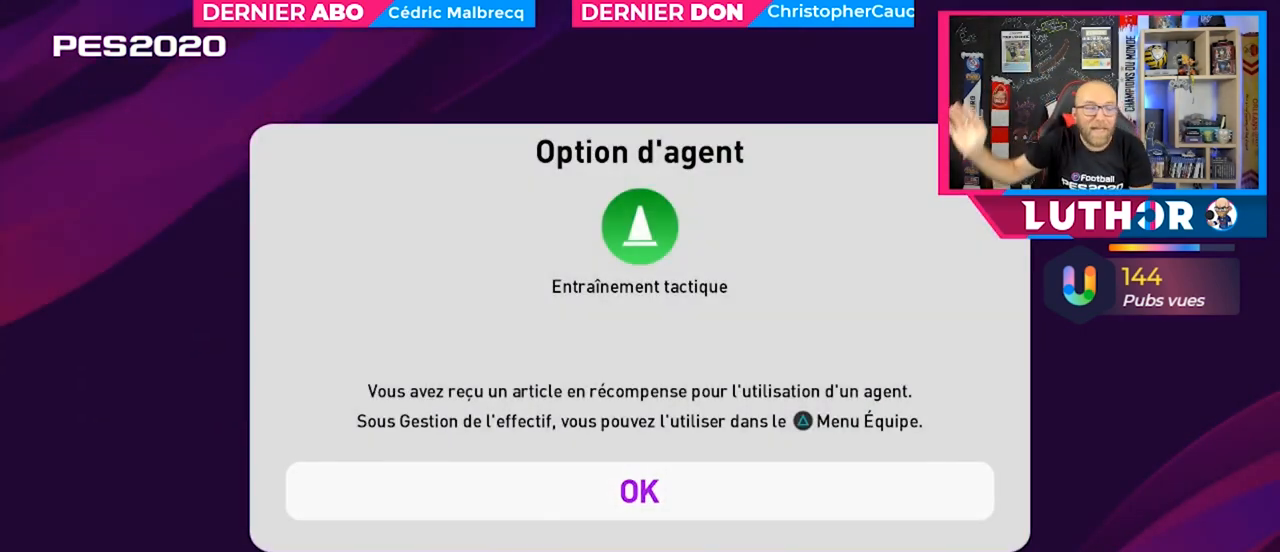
{"buttons": [], "left_stick": "center", "right_stick": "center", "events": [[67, "CROSS", "up"]]}